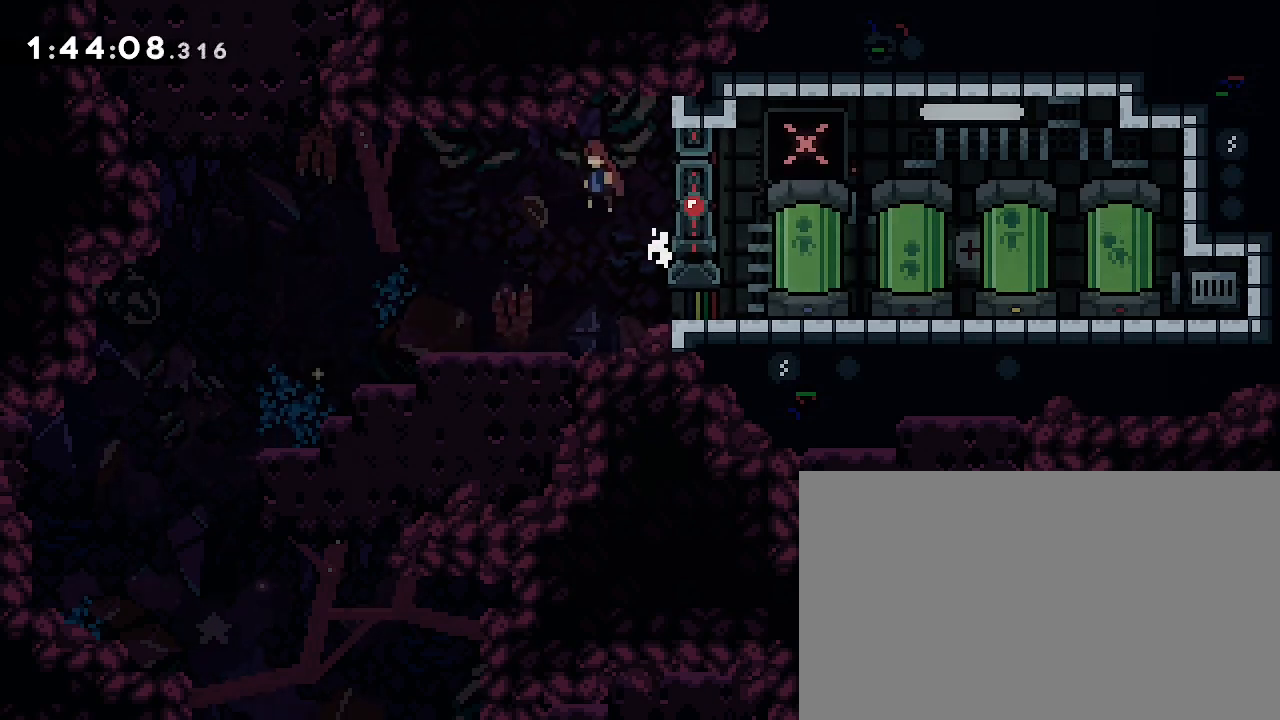
Gameplay with a controller (Xbox layout); each line is a JSON object with the inputs held at the frame after it (dt_ms = milliseconds from this image to that frame). "events" lists button and stick changes between this image and that frame as [ms after this image, input, new state], when the widget could be followed in between. Not read: L1 L2 L3 R1 R2 R3 SELECT START.
{"dt_ms": 500, "buttons": [], "left_stick": "center", "right_stick": "up", "events": [[400, "left_stick", "center"]]}
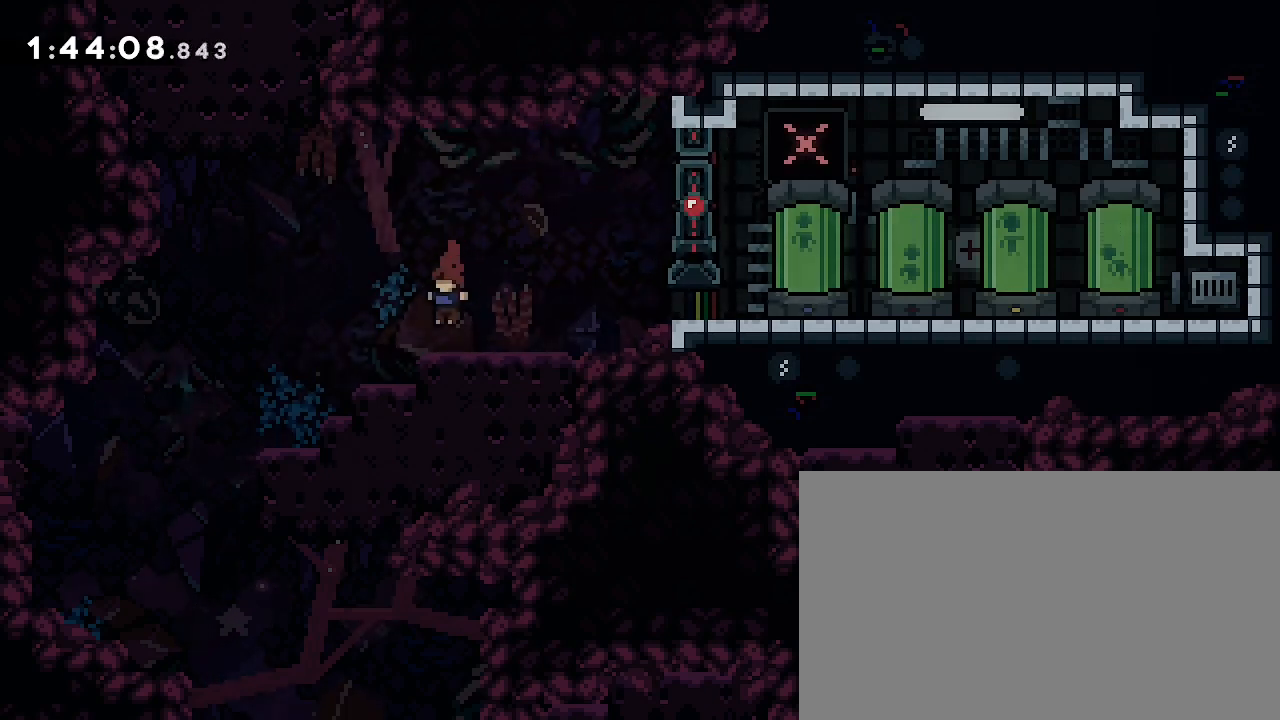
{"dt_ms": 500, "buttons": [], "left_stick": "right", "right_stick": "up", "events": [[67, "right_stick", "center"], [100, "left_stick", "right"], [333, "right_stick", "up"]]}
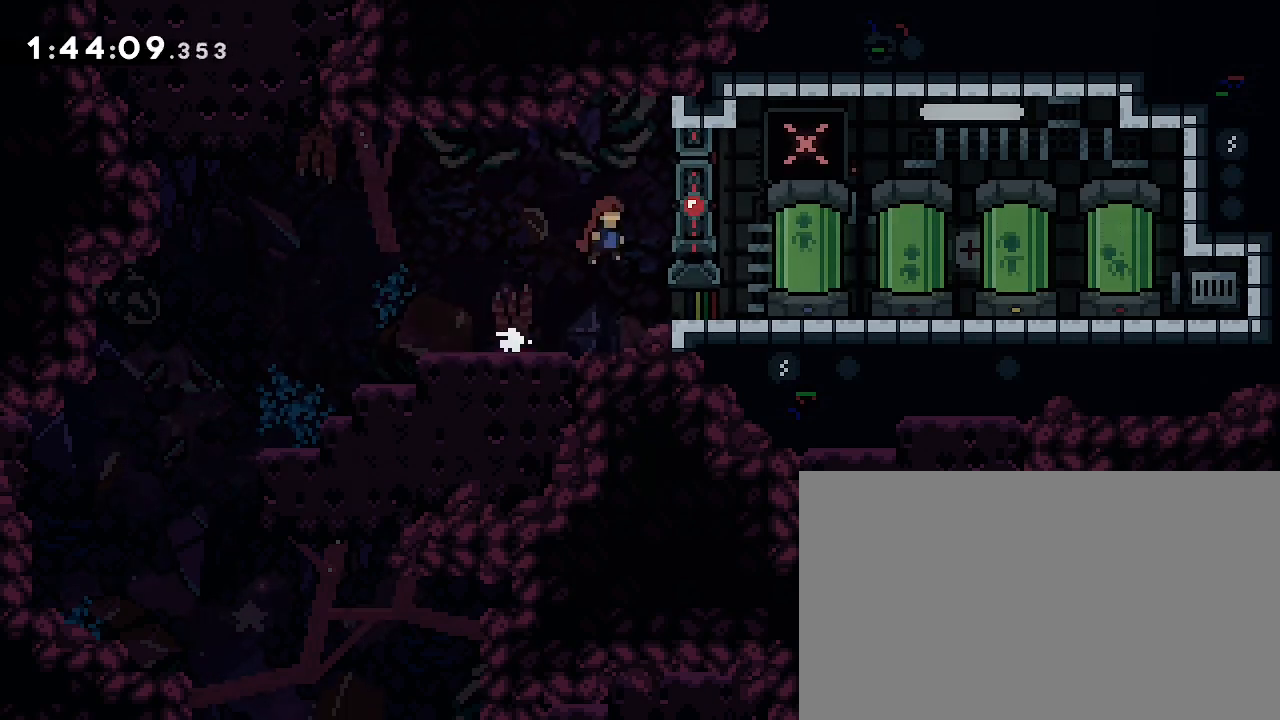
{"dt_ms": 500, "buttons": [], "left_stick": "left", "right_stick": "up", "events": [[133, "right_stick", "center"], [233, "left_stick", "left"], [300, "right_stick", "up"]]}
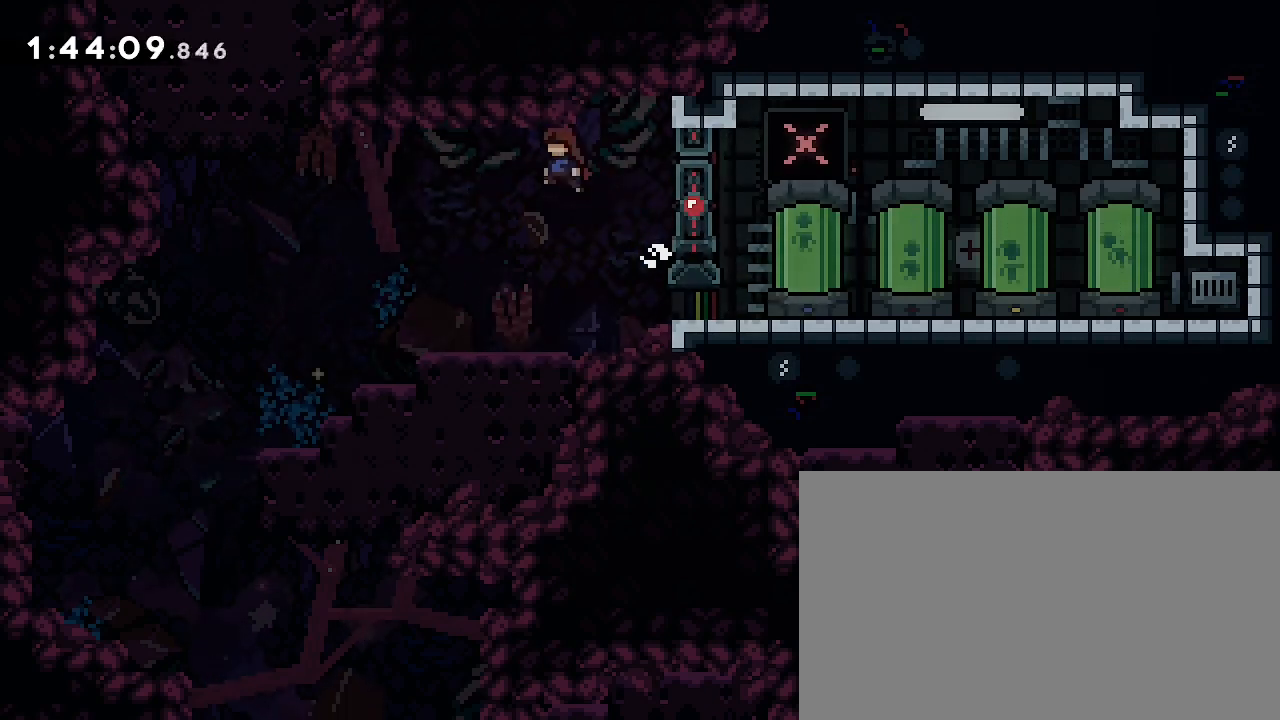
{"dt_ms": 500, "buttons": [], "left_stick": "center", "right_stick": "center", "events": [[233, "left_stick", "center"], [367, "right_stick", "center"]]}
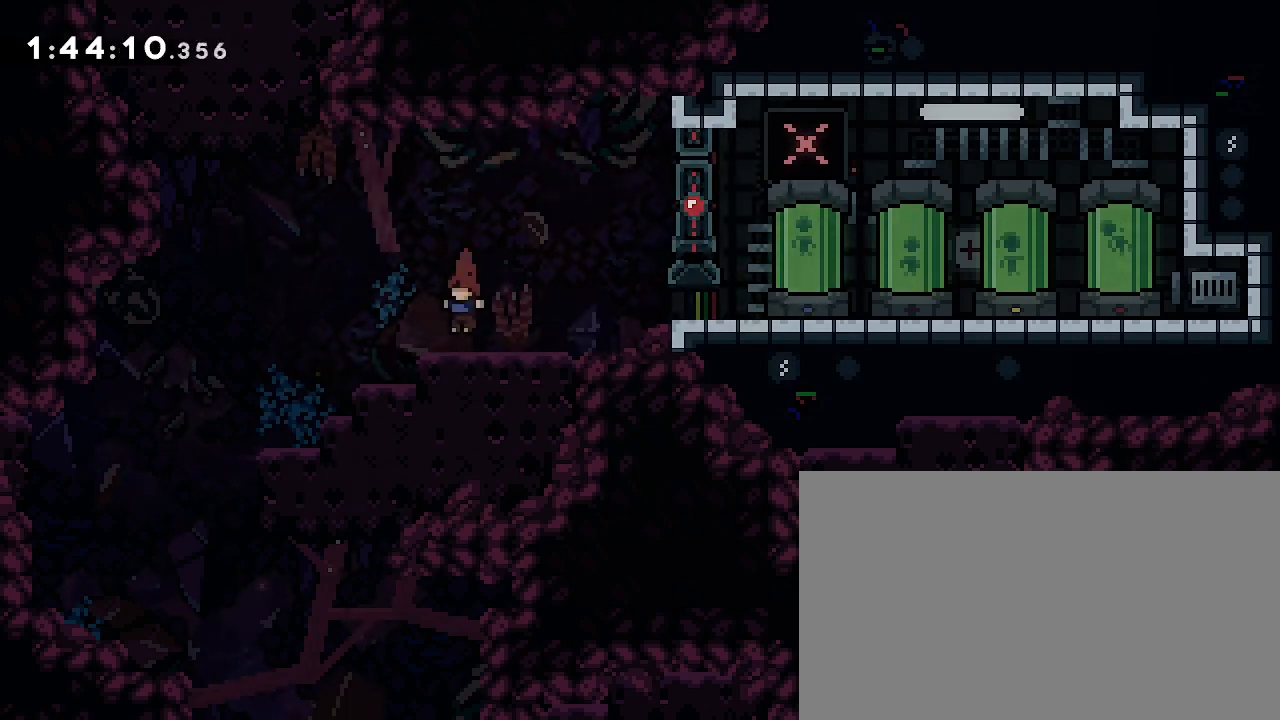
{"dt_ms": 500, "buttons": [], "left_stick": "center", "right_stick": "center", "events": [[100, "left_stick", "right"], [267, "left_stick", "center"]]}
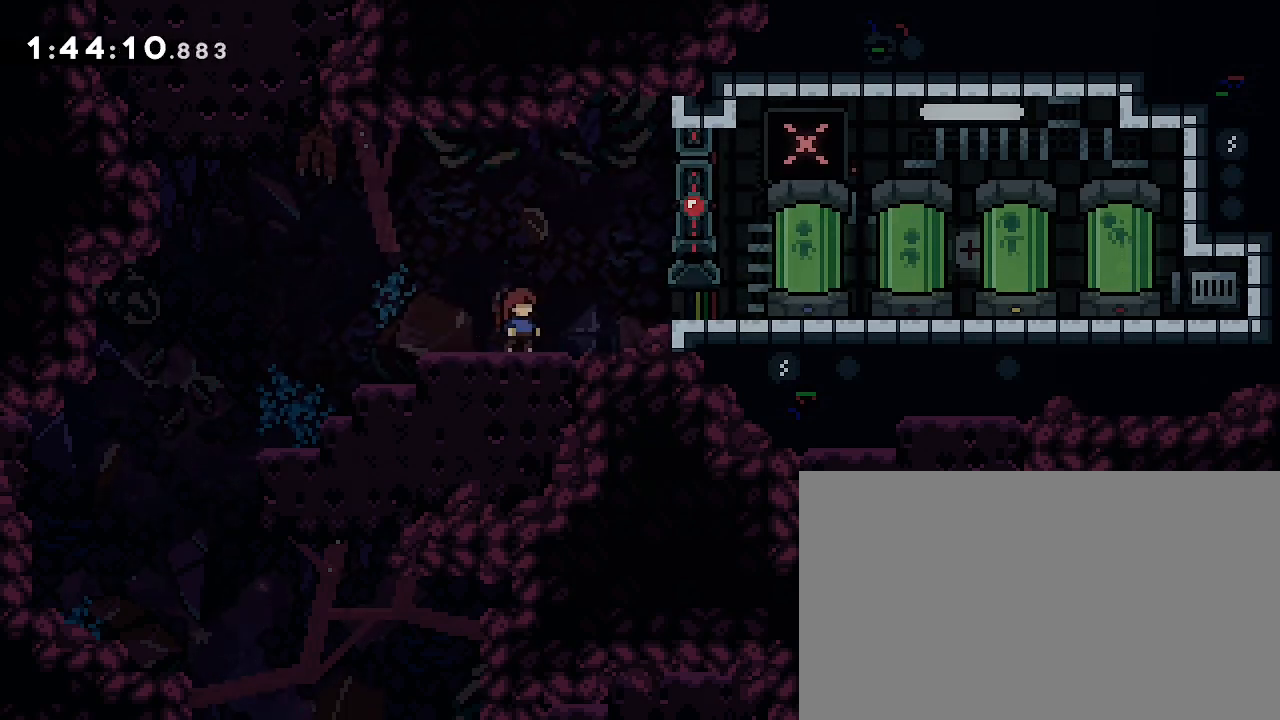
{"dt_ms": 500, "buttons": [], "left_stick": "center", "right_stick": "center", "events": []}
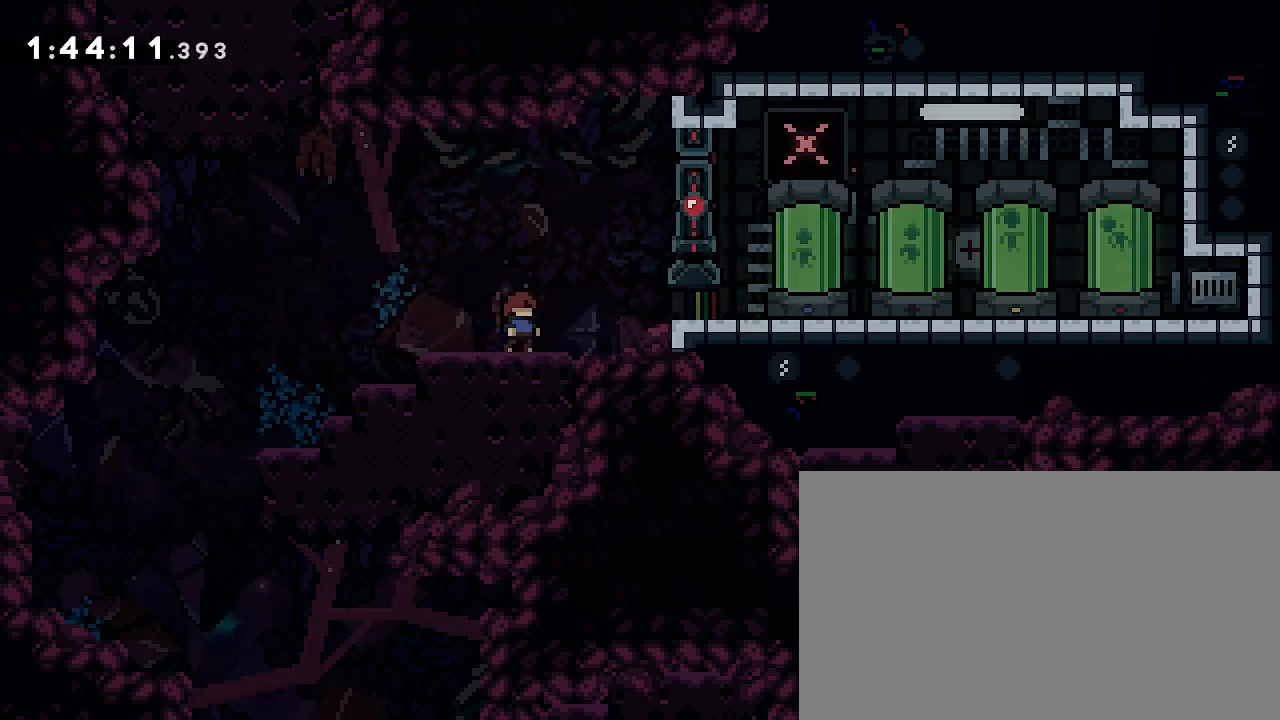
{"dt_ms": 500, "buttons": [], "left_stick": "center", "right_stick": "center", "events": []}
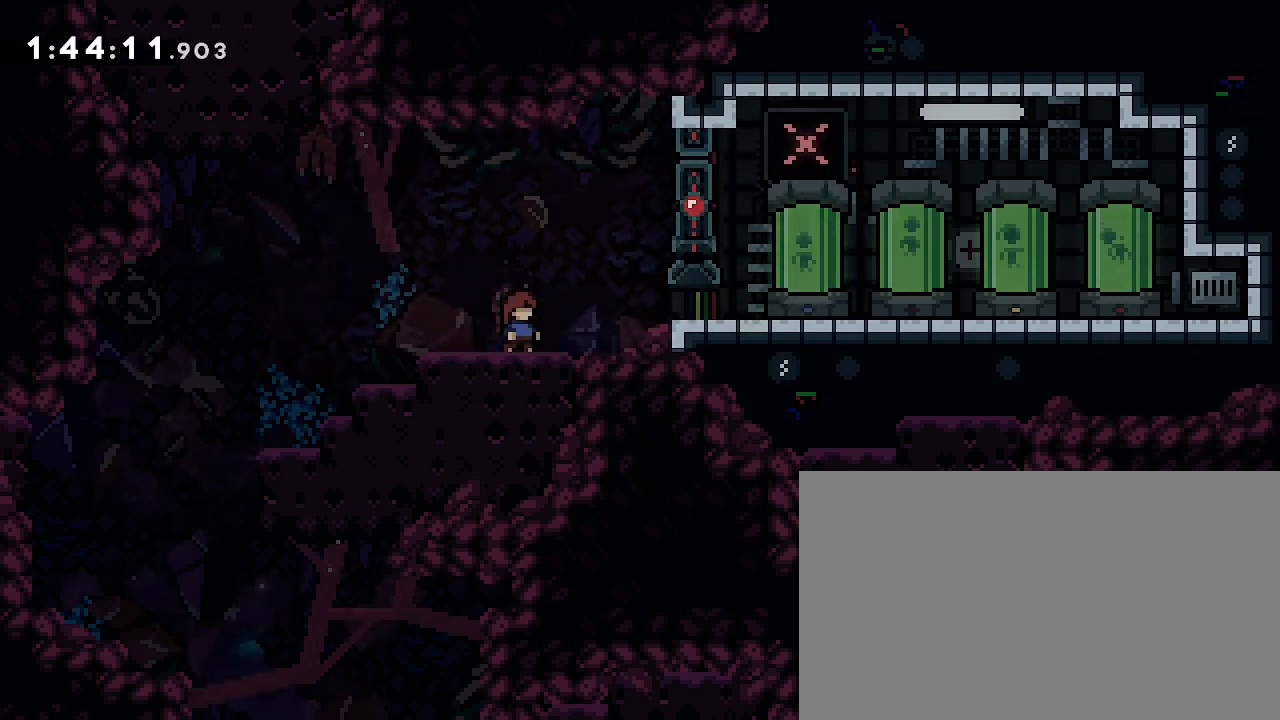
{"dt_ms": 500, "buttons": [], "left_stick": "center", "right_stick": "center", "events": []}
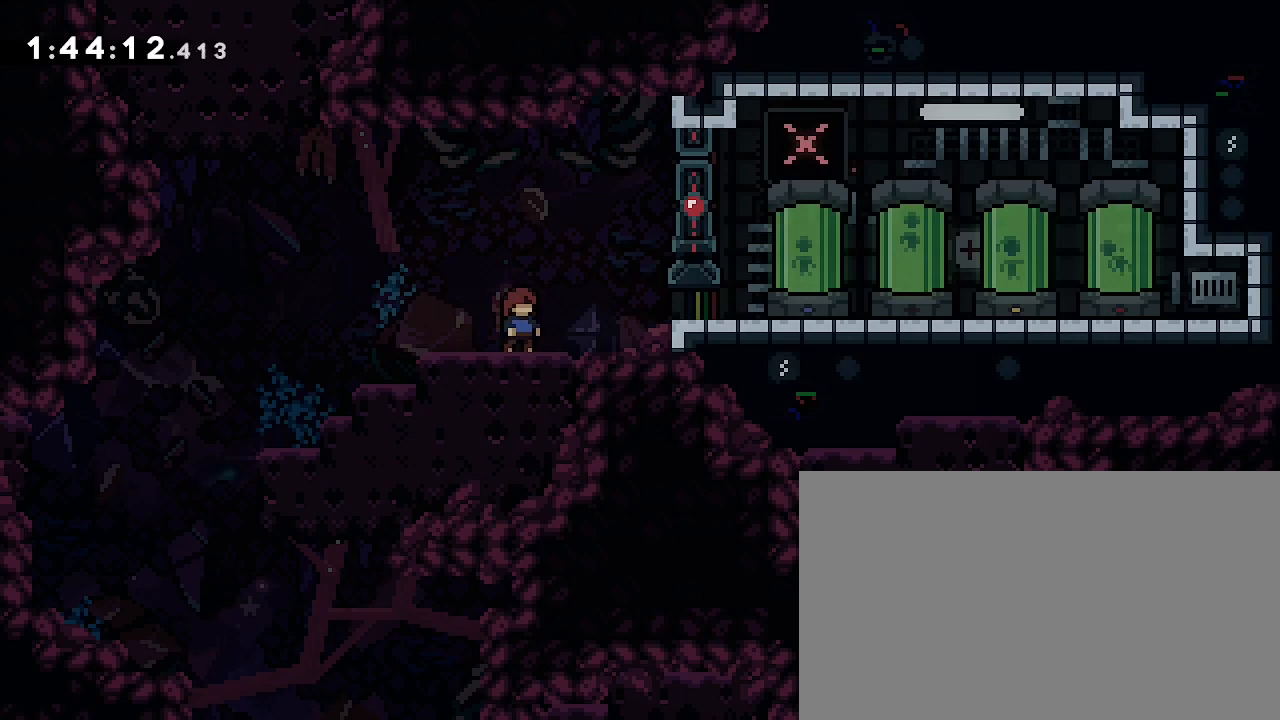
{"dt_ms": 500, "buttons": [], "left_stick": "center", "right_stick": "center", "events": []}
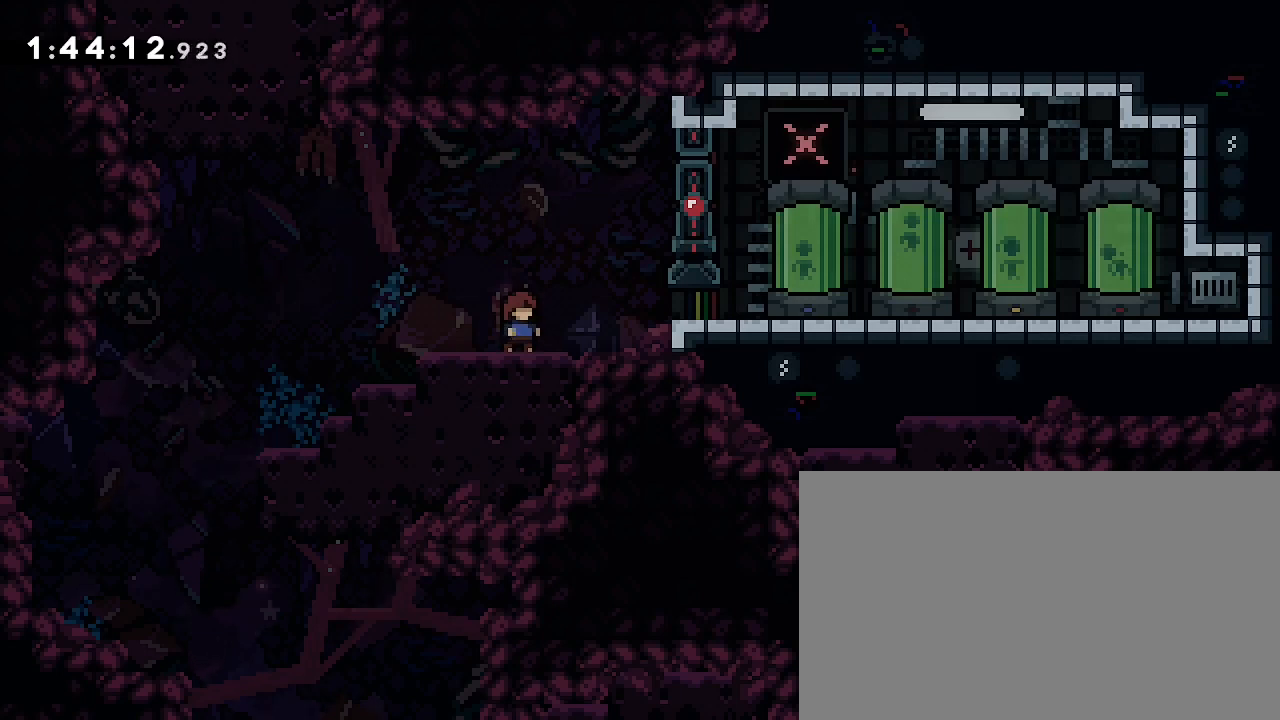
{"dt_ms": 500, "buttons": [], "left_stick": "right", "right_stick": "center", "events": [[200, "left_stick", "left"], [500, "left_stick", "right"]]}
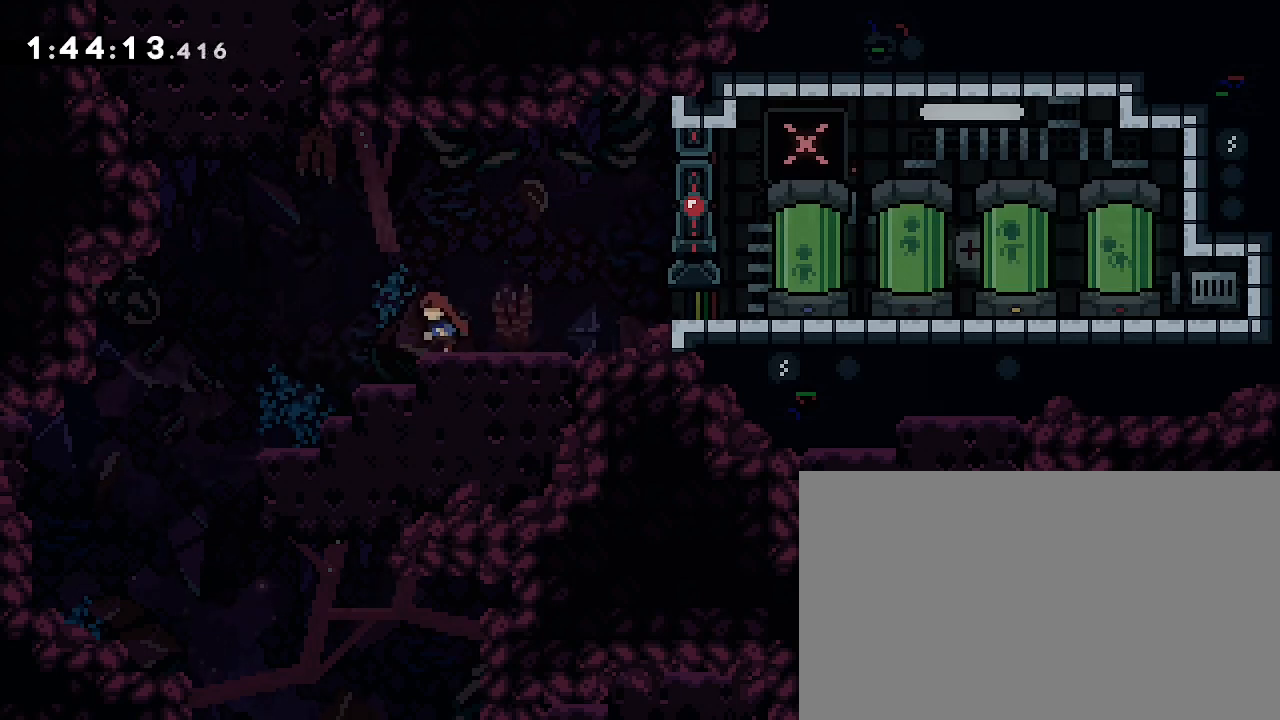
{"dt_ms": 500, "buttons": [], "left_stick": "right", "right_stick": "up", "events": [[433, "right_stick", "up"]]}
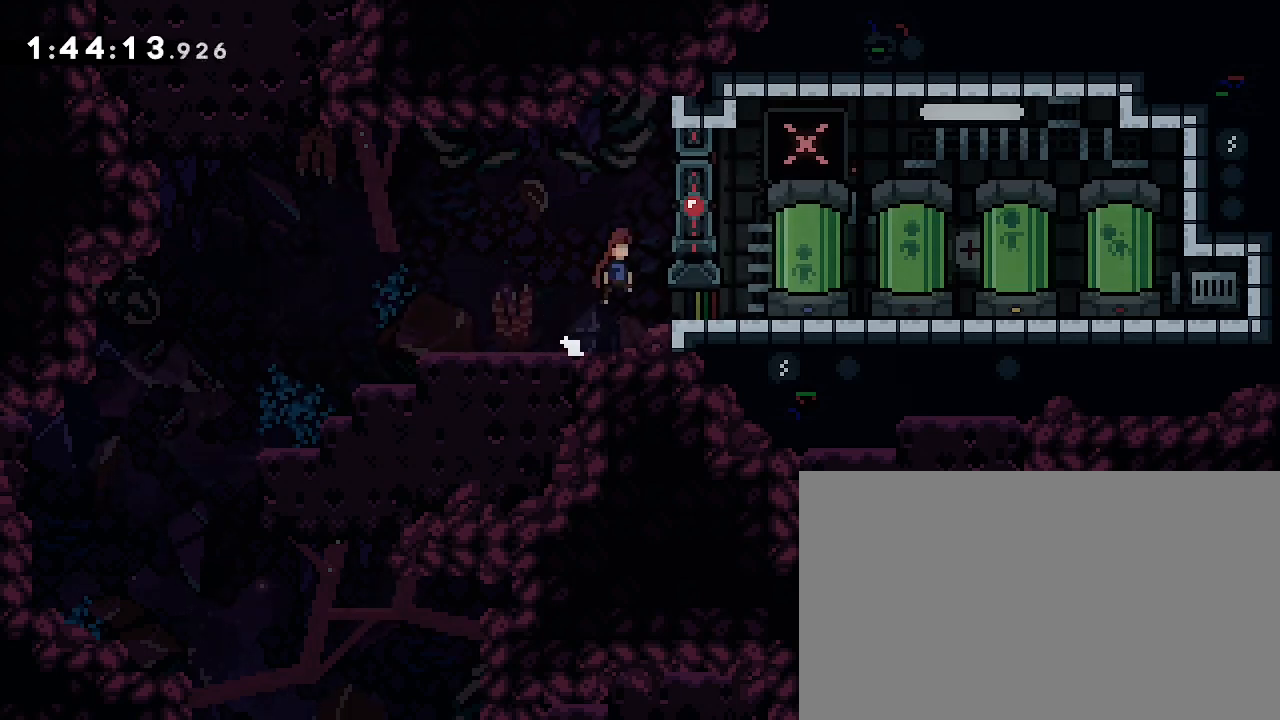
{"dt_ms": 500, "buttons": [], "left_stick": "down-right", "right_stick": "up", "events": [[67, "right_stick", "center"], [100, "left_stick", "down-right"], [433, "right_stick", "up"]]}
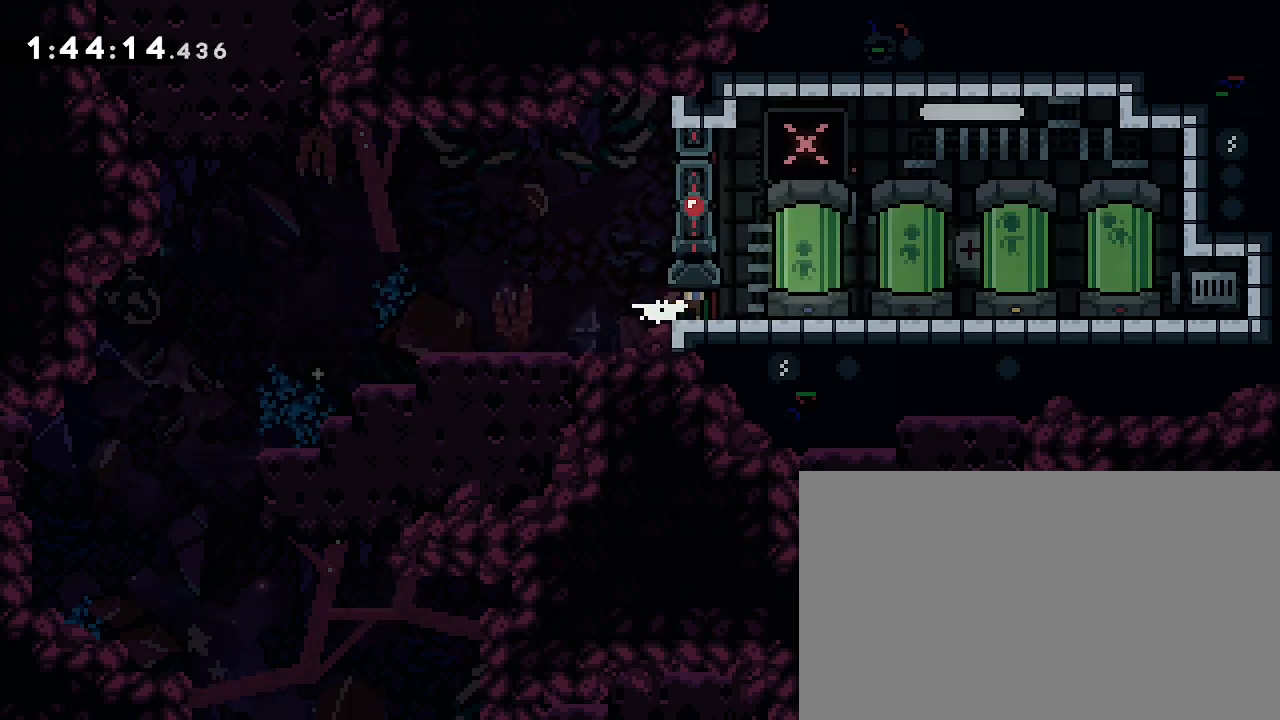
{"dt_ms": 500, "buttons": [], "left_stick": "right", "right_stick": "center", "events": [[100, "right_stick", "center"], [200, "right_stick", "up"], [367, "right_stick", "center"], [400, "left_stick", "right"]]}
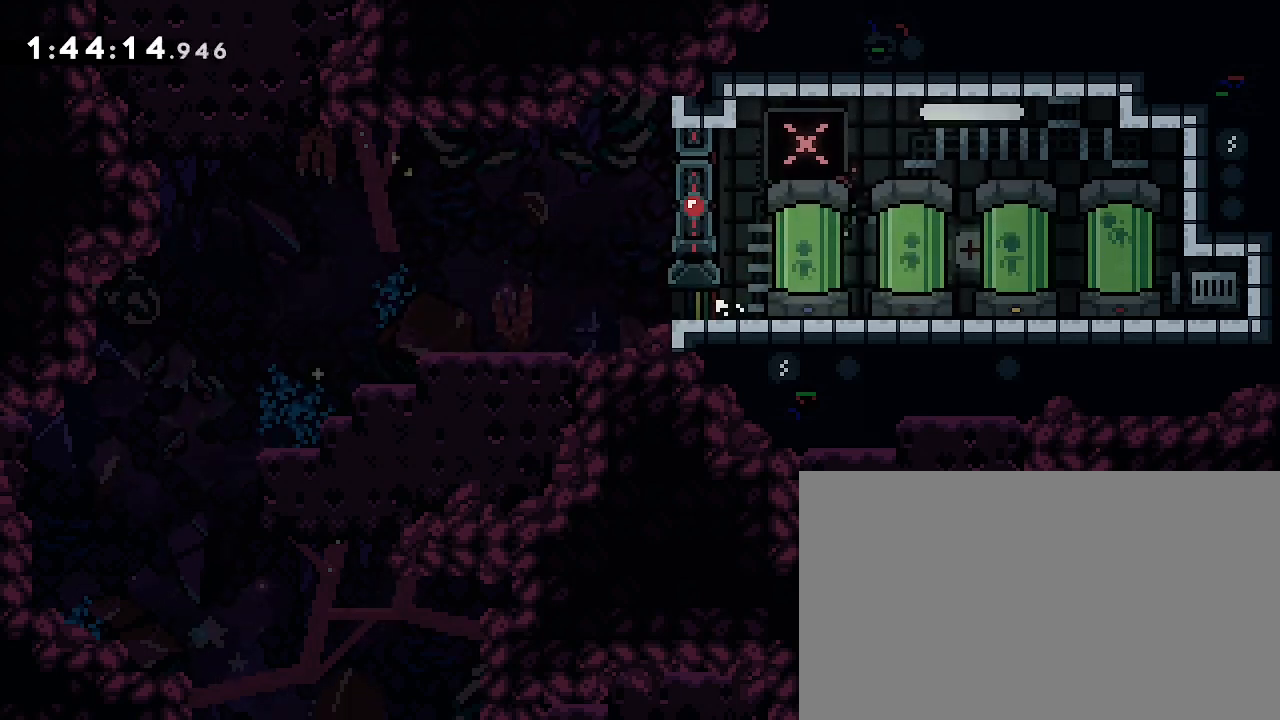
{"dt_ms": 1000, "buttons": [], "left_stick": "left", "right_stick": "up", "events": [[167, "right_stick", "up"], [533, "left_stick", "center"], [533, "right_stick", "center"], [700, "left_stick", "left"], [900, "right_stick", "up"]]}
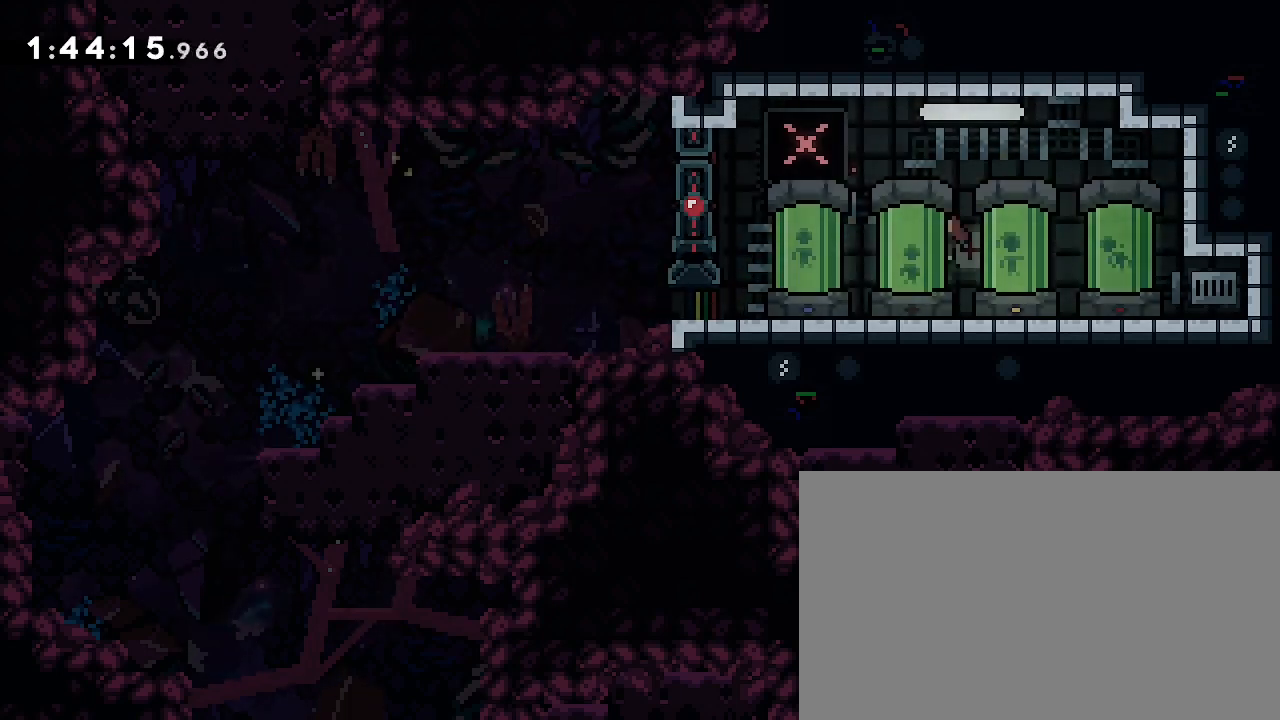
{"dt_ms": 500, "buttons": [], "left_stick": "left", "right_stick": "center", "events": [[500, "right_stick", "center"]]}
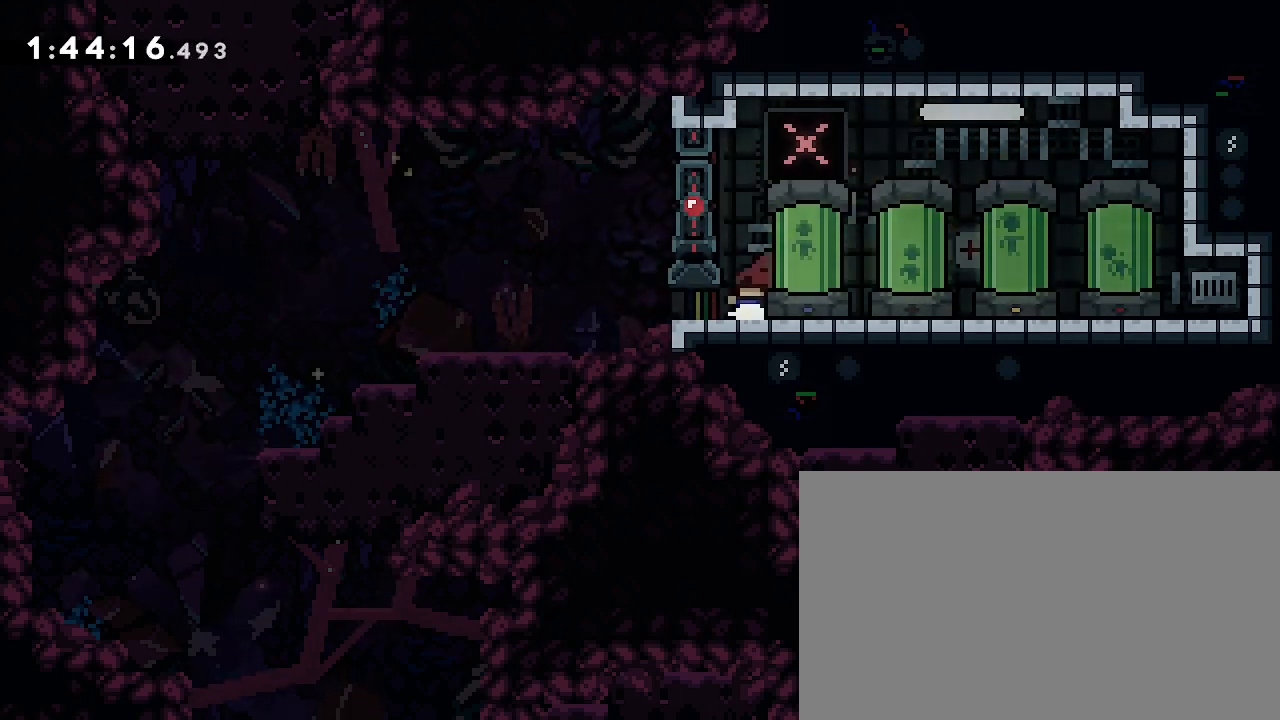
{"dt_ms": 500, "buttons": [], "left_stick": "down-left", "right_stick": "up", "events": [[100, "left_stick", "center"], [300, "left_stick", "left"], [467, "left_stick", "down-left"], [467, "right_stick", "up"]]}
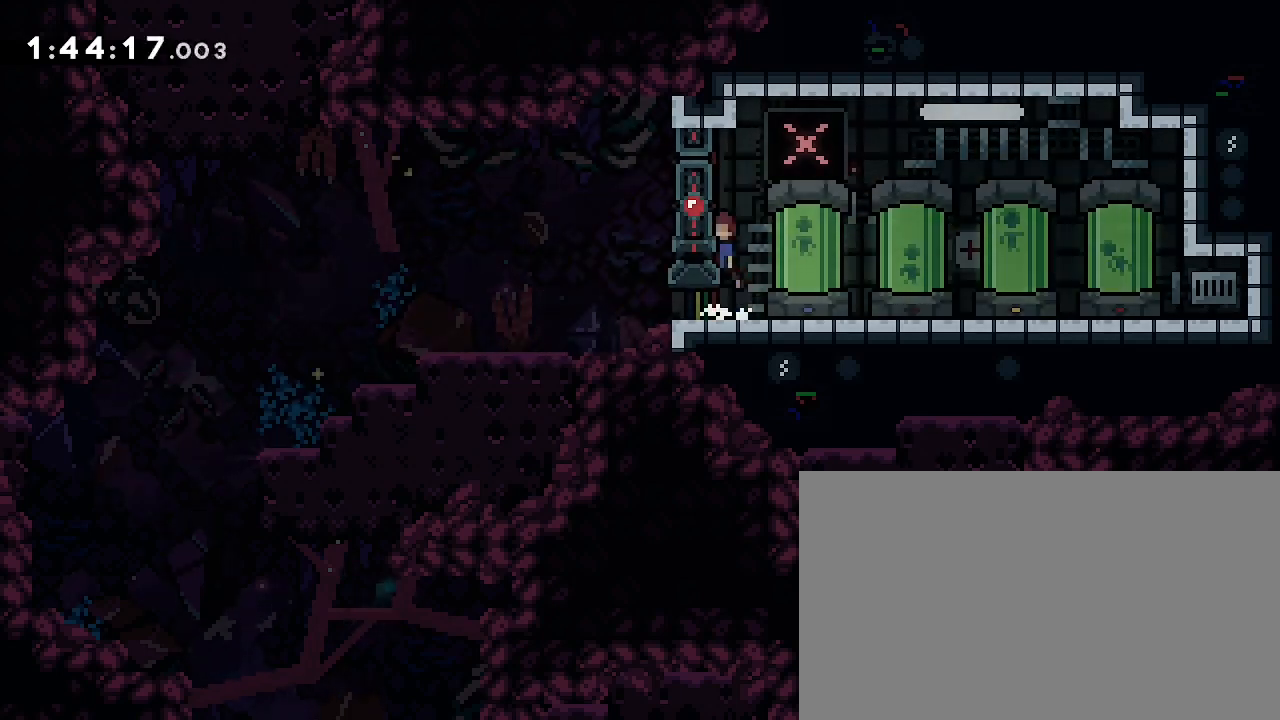
{"dt_ms": 500, "buttons": [], "left_stick": "center", "right_stick": "center", "events": [[233, "right_stick", "center"], [300, "left_stick", "left"], [500, "left_stick", "center"]]}
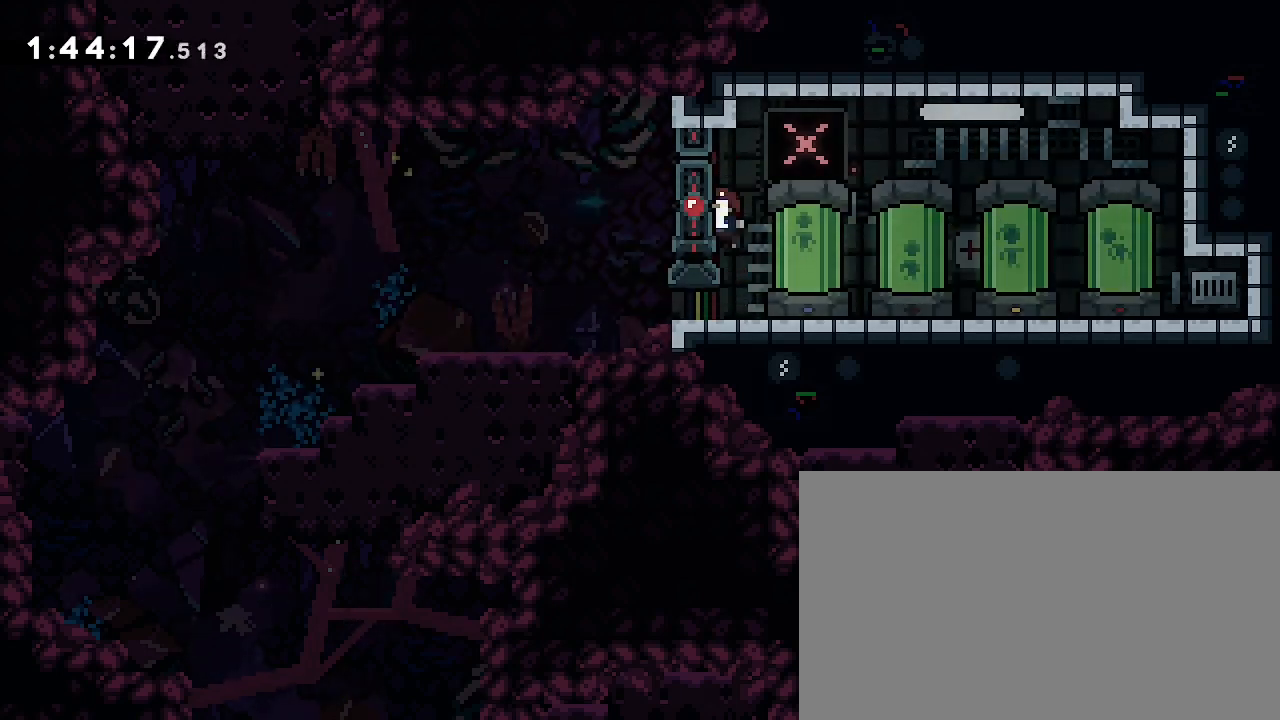
{"dt_ms": 500, "buttons": [], "left_stick": "down-left", "right_stick": "center", "events": [[133, "left_stick", "down-left"], [233, "right_stick", "up"], [500, "right_stick", "center"]]}
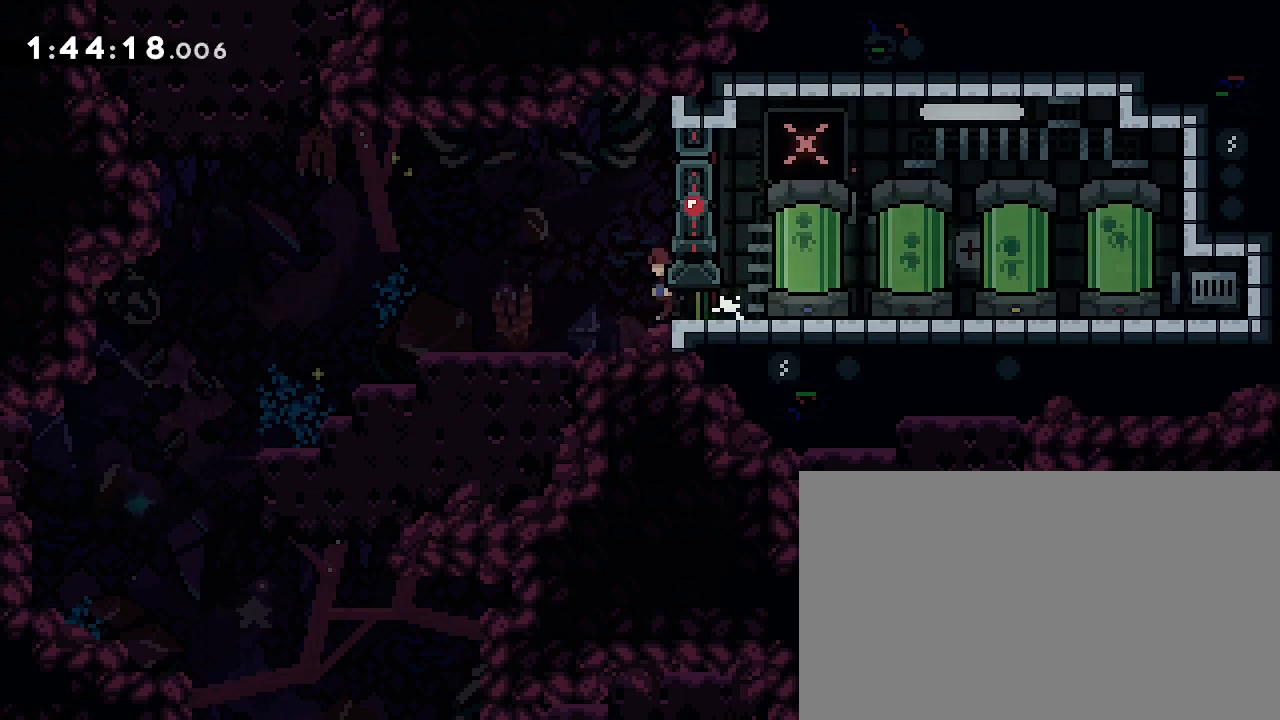
{"dt_ms": 500, "buttons": [], "left_stick": "left", "right_stick": "center", "events": [[33, "left_stick", "left"], [167, "right_stick", "up"], [500, "right_stick", "center"]]}
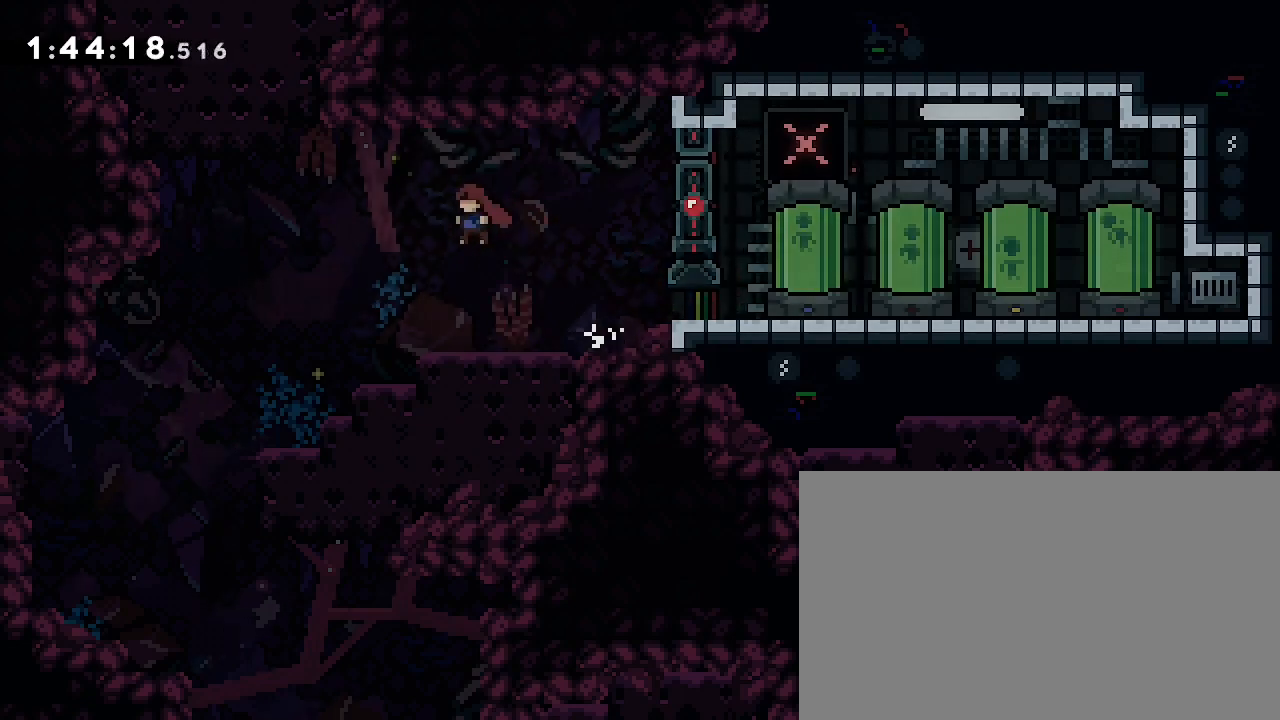
{"dt_ms": 500, "buttons": [], "left_stick": "left", "right_stick": "up", "events": [[67, "left_stick", "center"], [267, "left_stick", "left"], [333, "right_stick", "up"]]}
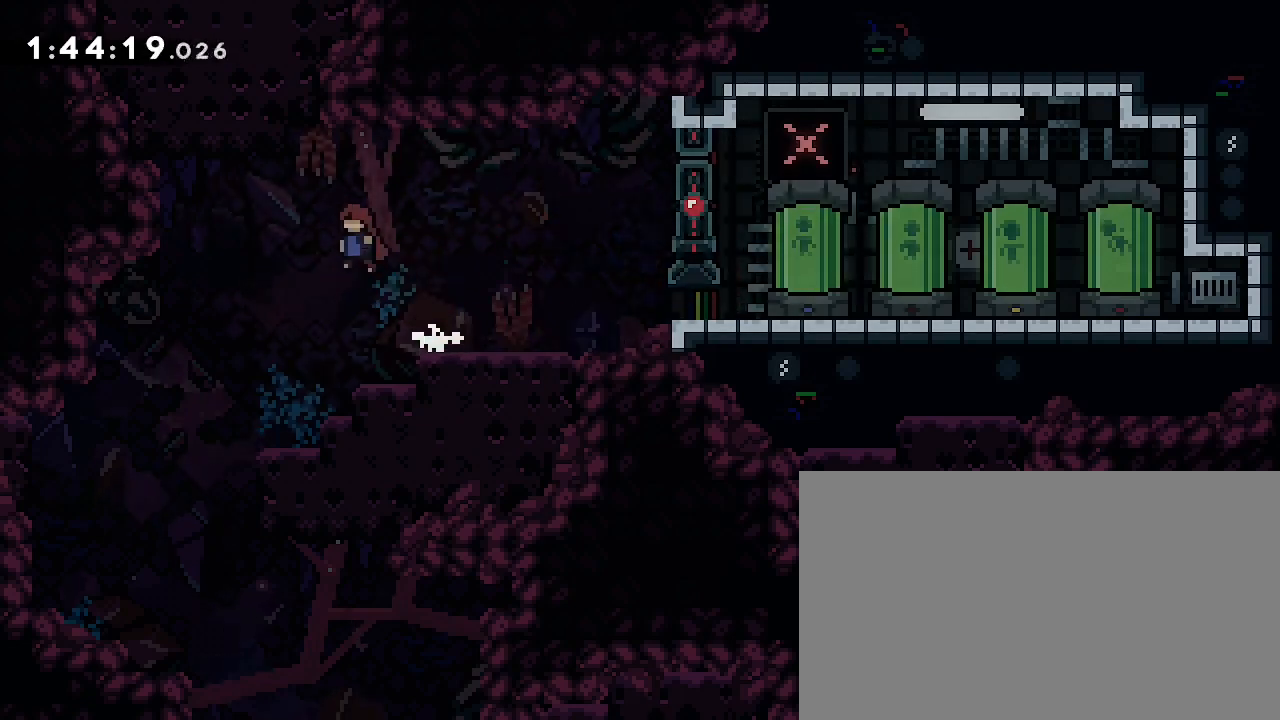
{"dt_ms": 500, "buttons": [], "left_stick": "center", "right_stick": "center", "events": [[333, "right_stick", "center"], [433, "left_stick", "center"]]}
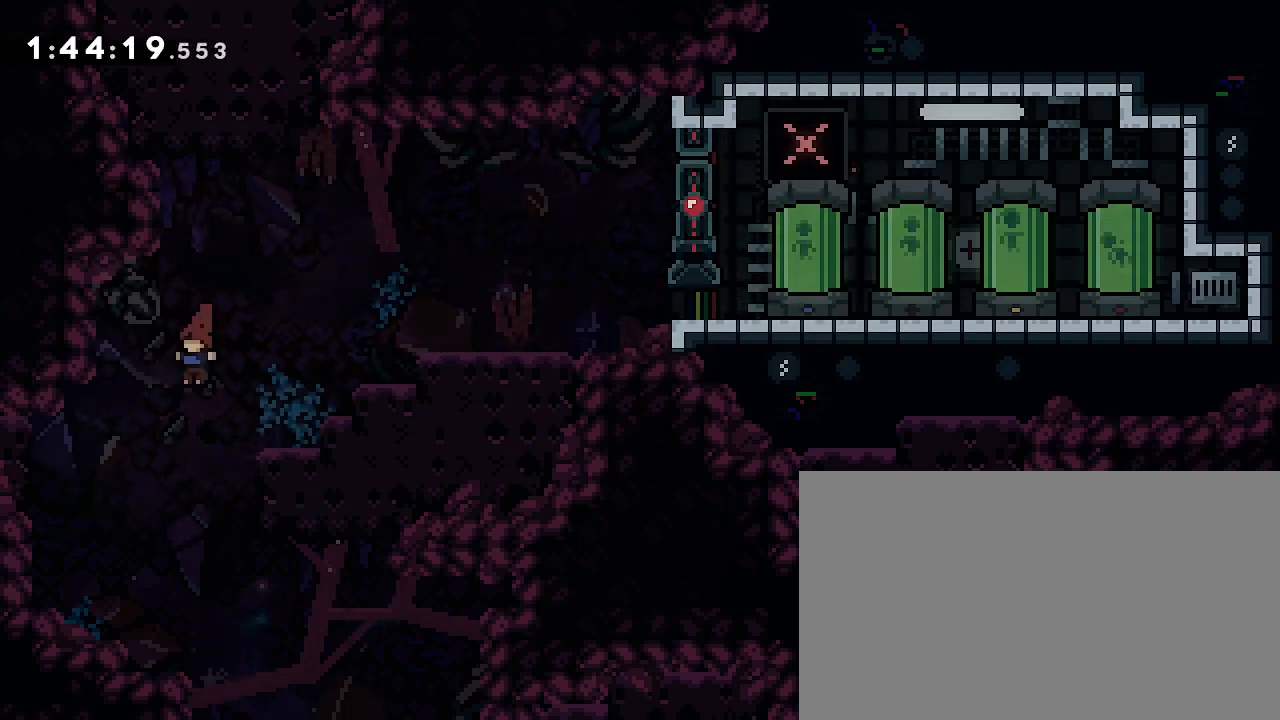
{"dt_ms": 500, "buttons": [], "left_stick": "down-right", "right_stick": "left", "events": [[333, "left_stick", "down-right"], [400, "right_stick", "left"]]}
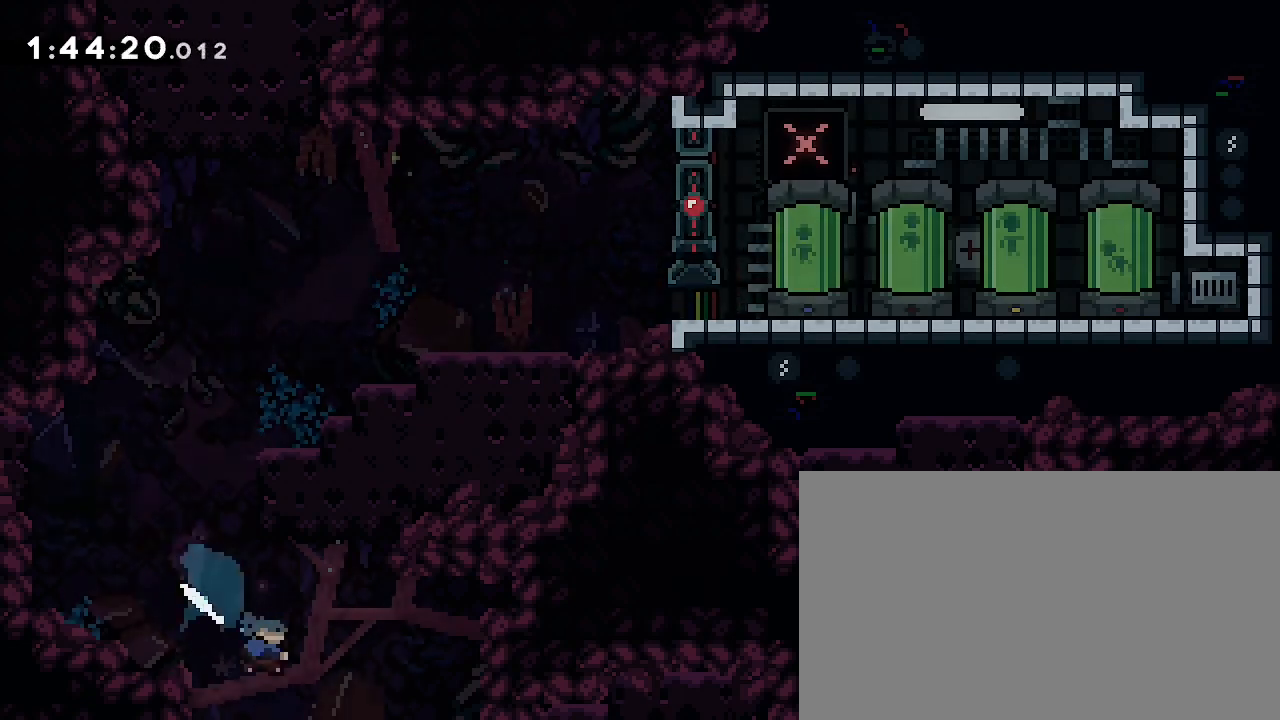
{"dt_ms": 500, "buttons": [], "left_stick": "right", "right_stick": "center", "events": [[33, "right_stick", "center"], [133, "left_stick", "right"]]}
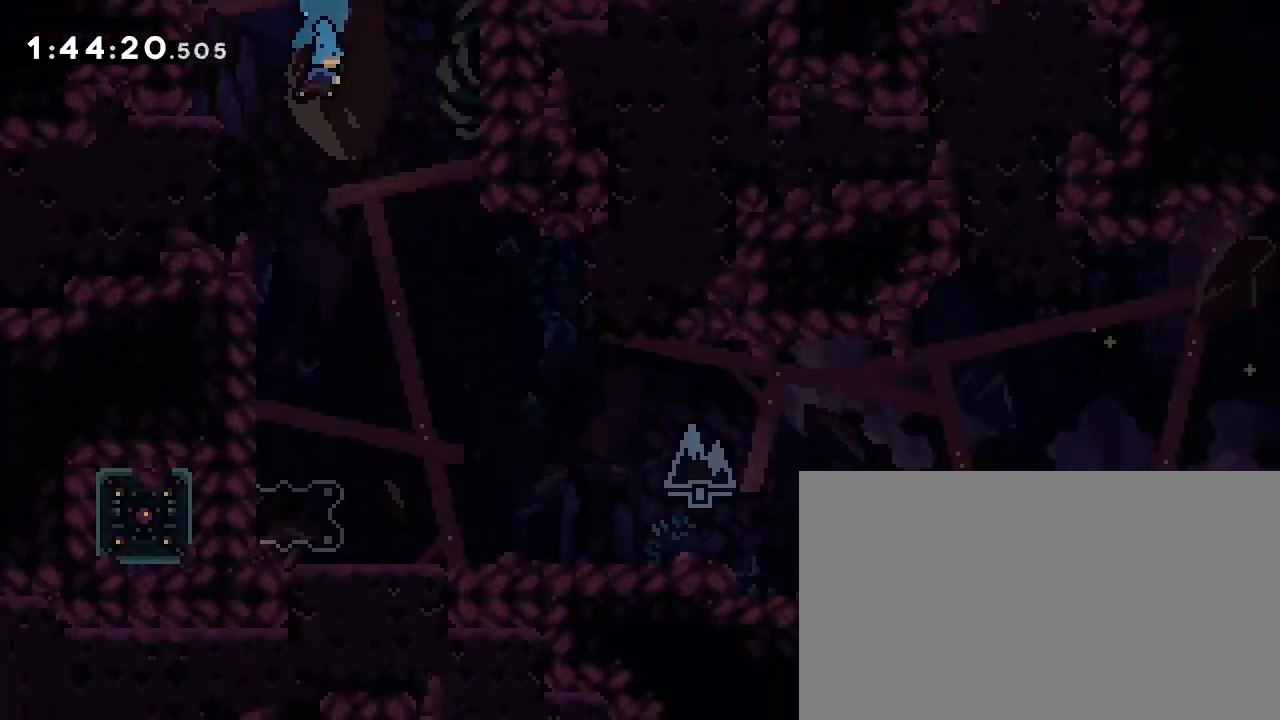
{"dt_ms": 500, "buttons": [], "left_stick": "right", "right_stick": "center", "events": []}
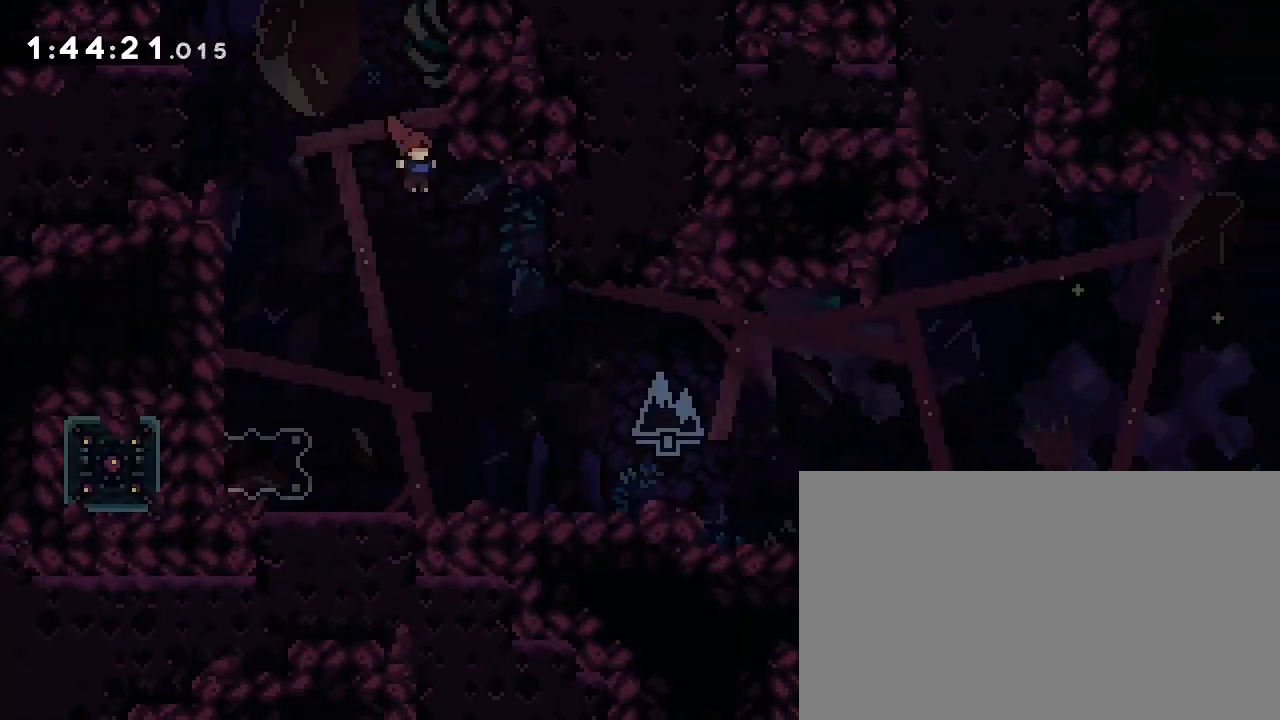
{"dt_ms": 500, "buttons": [], "left_stick": "center", "right_stick": "center", "events": [[233, "left_stick", "down-right"], [300, "right_stick", "down-left"], [433, "left_stick", "center"], [433, "right_stick", "center"]]}
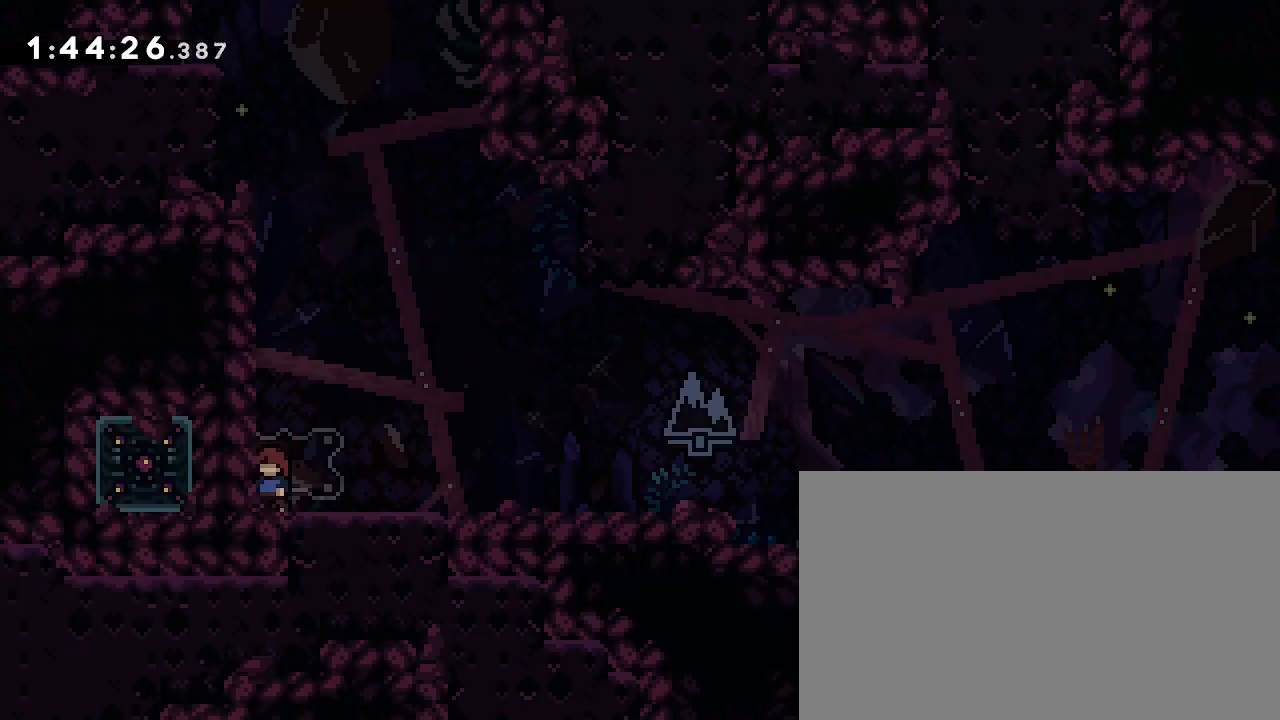
{"dt_ms": 500, "buttons": [], "left_stick": "down-right", "right_stick": "left", "events": [[67, "left_stick", "down-left"], [100, "right_stick", "down-left"], [300, "right_stick", "up-right"], [333, "left_stick", "right"], [400, "right_stick", "left"], [433, "left_stick", "down-right"]]}